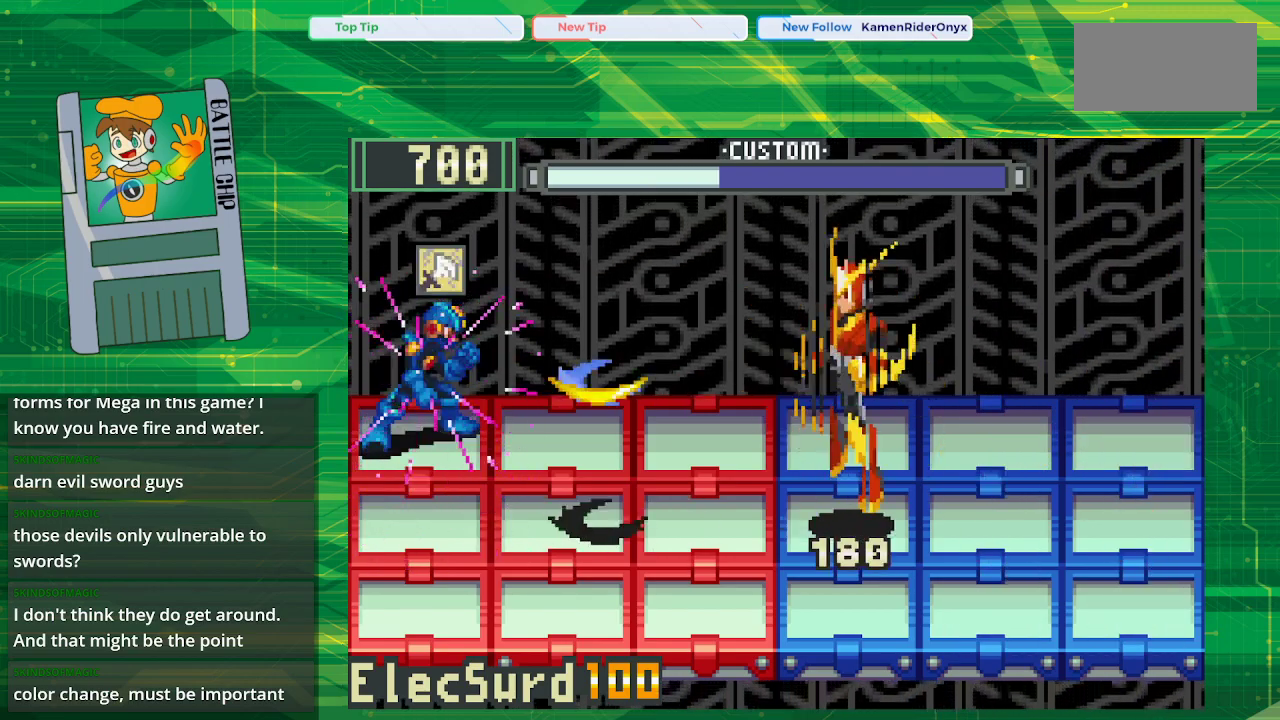
Gameplay with a controller (Nintendo layout); each line is a JSON object with the inputs held at the frame after it. "events" lists button and stick changes between this image and that frame as [ms after this image, input, new state], when the widget could be followed in between. Not read: L1 L3 R1 R3.
{"buttons": ["B"], "events": [[67, "DPAD_RIGHT", "down"], [200, "DPAD_RIGHT", "up"], [250, "DPAD_DOWN", "down"], [383, "DPAD_DOWN", "up"]]}
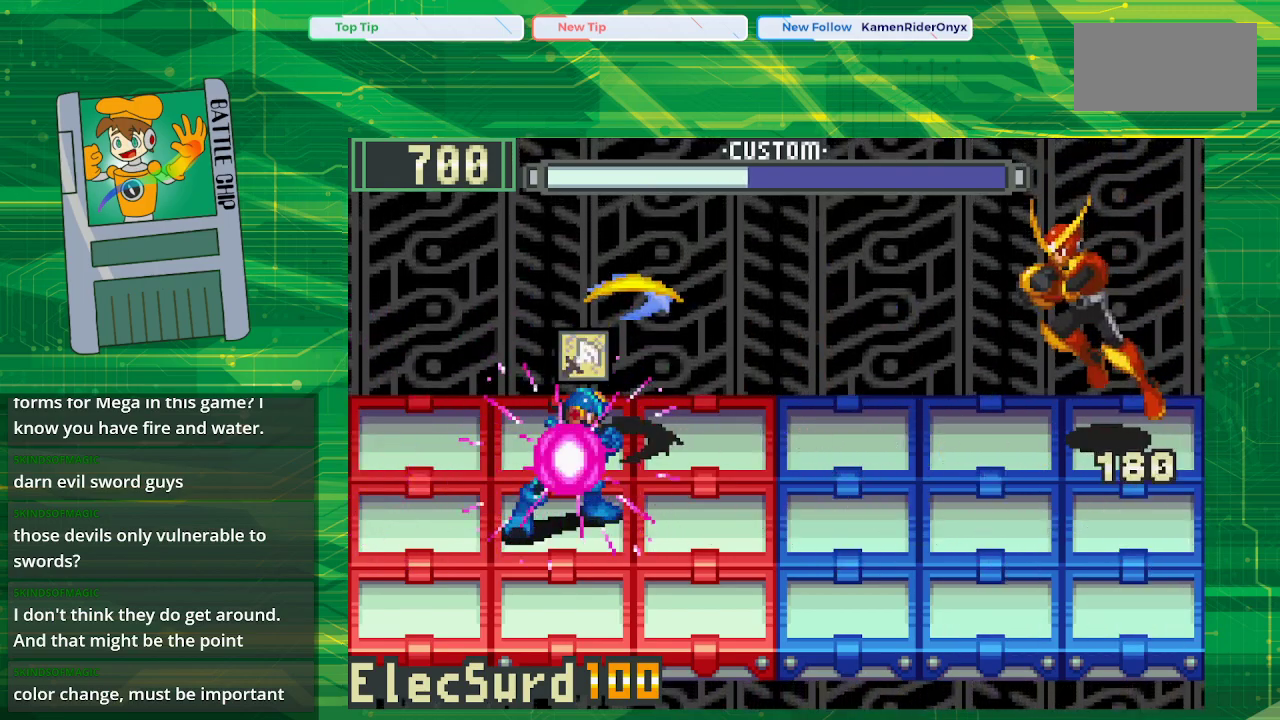
{"buttons": ["B", "DPAD_UP"], "events": [[217, "DPAD_RIGHT", "down"], [367, "DPAD_RIGHT", "up"], [400, "DPAD_UP", "down"]]}
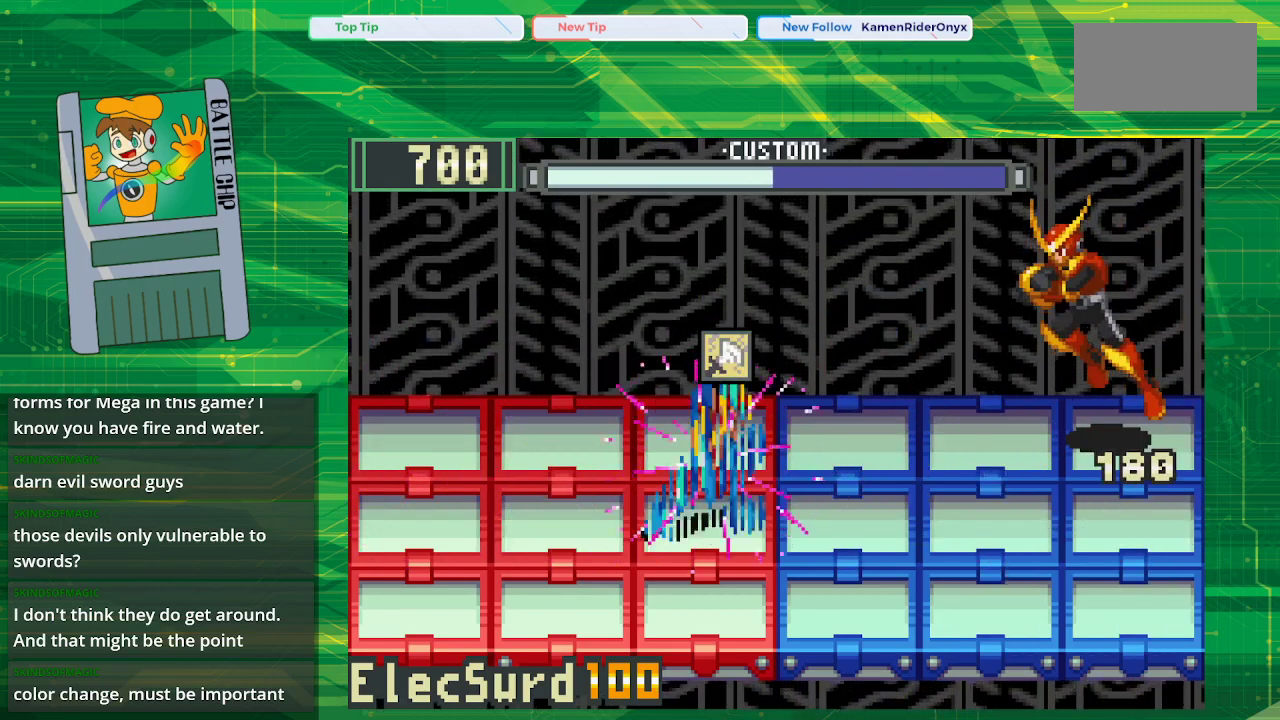
{"buttons": [], "events": [[17, "B", "up"], [33, "DPAD_UP", "up"]]}
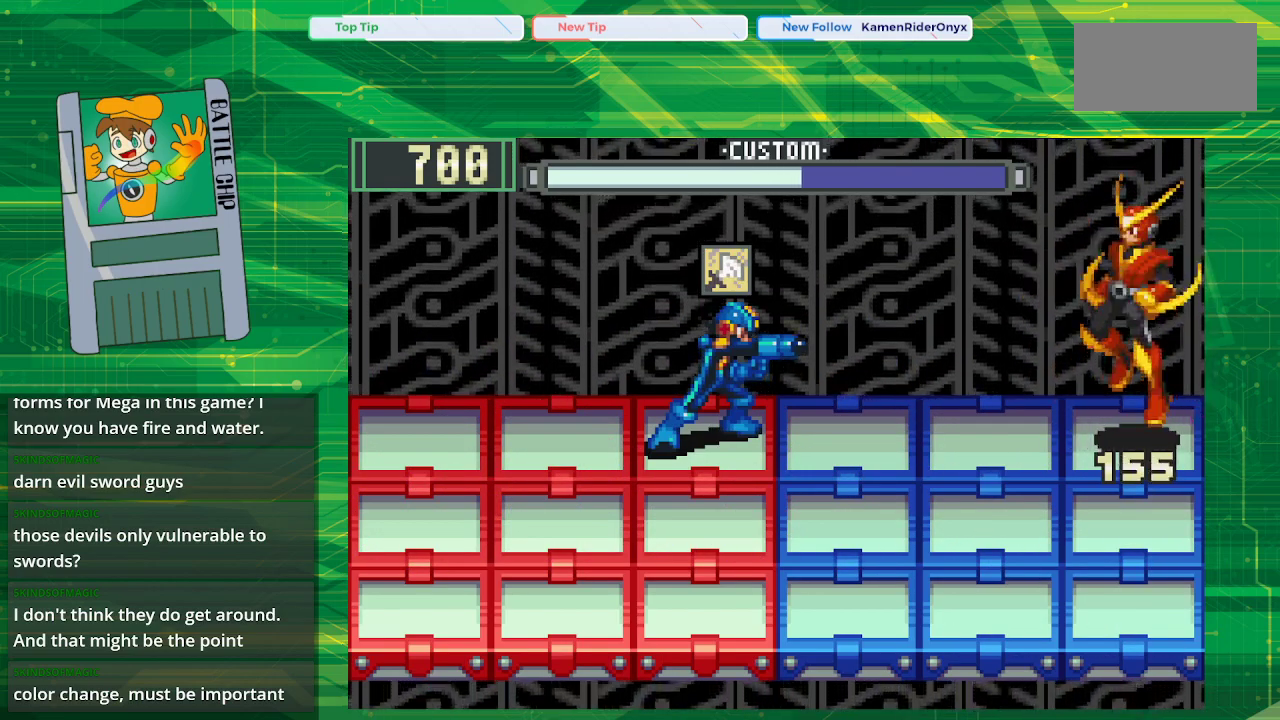
{"buttons": ["B"], "events": [[217, "B", "down"], [250, "DPAD_DOWN", "down"], [367, "DPAD_DOWN", "up"]]}
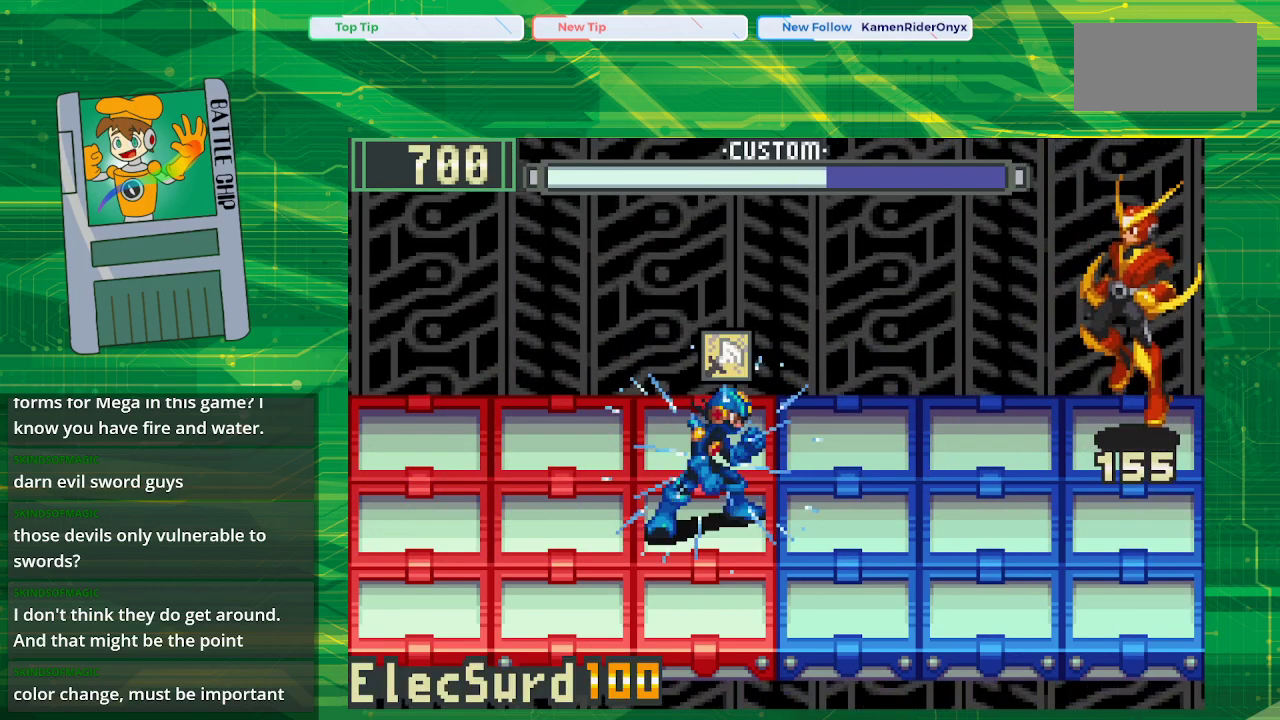
{"buttons": ["B"], "events": []}
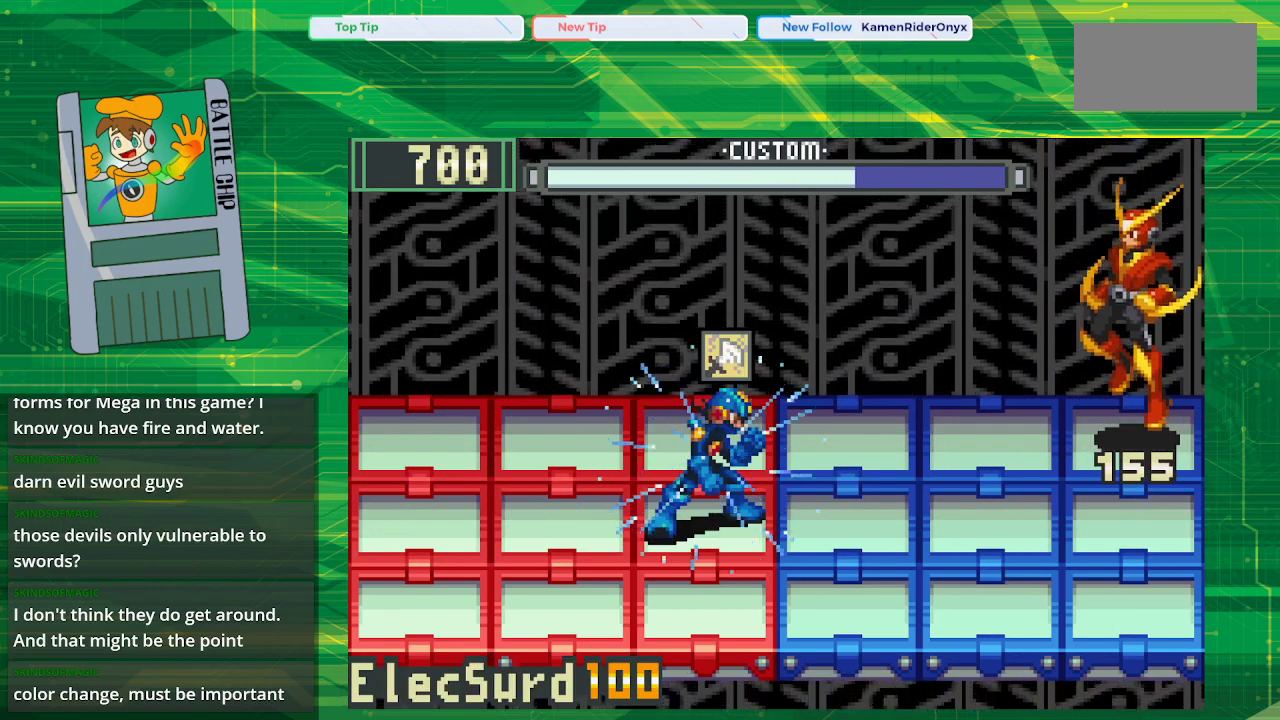
{"buttons": ["B"], "events": [[17, "DPAD_LEFT", "down"], [133, "DPAD_LEFT", "up"]]}
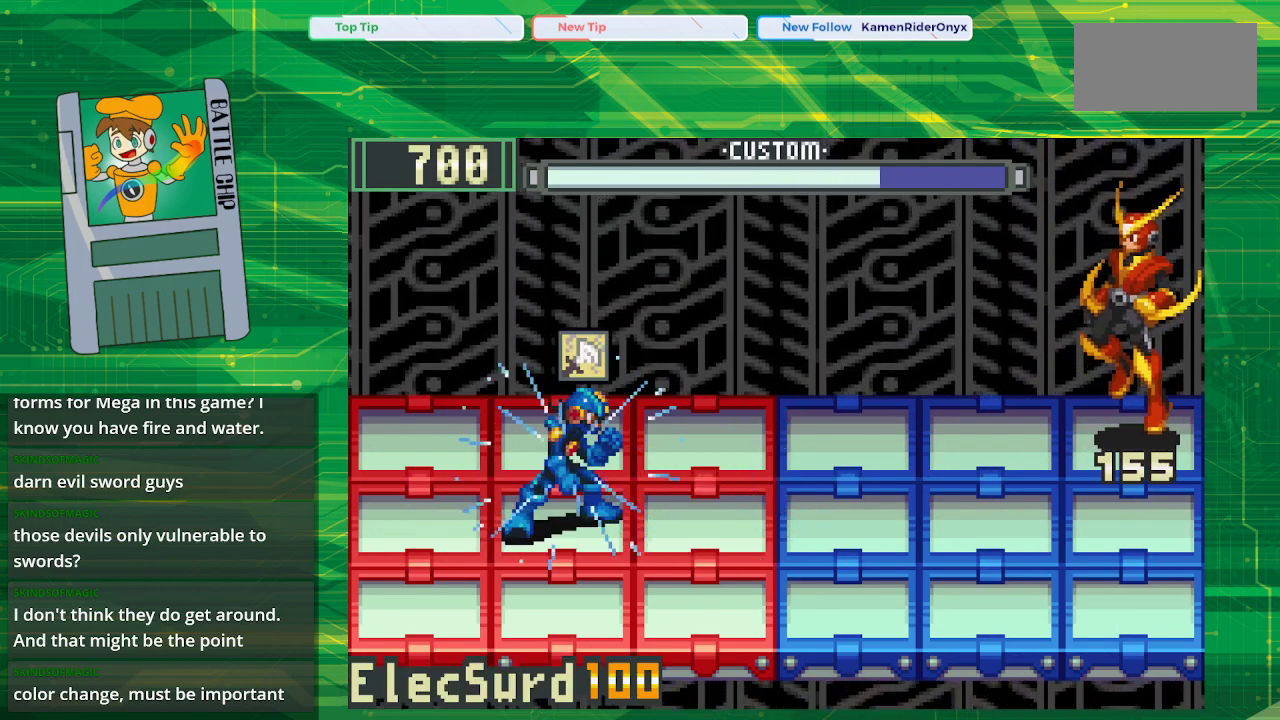
{"buttons": ["B"], "events": []}
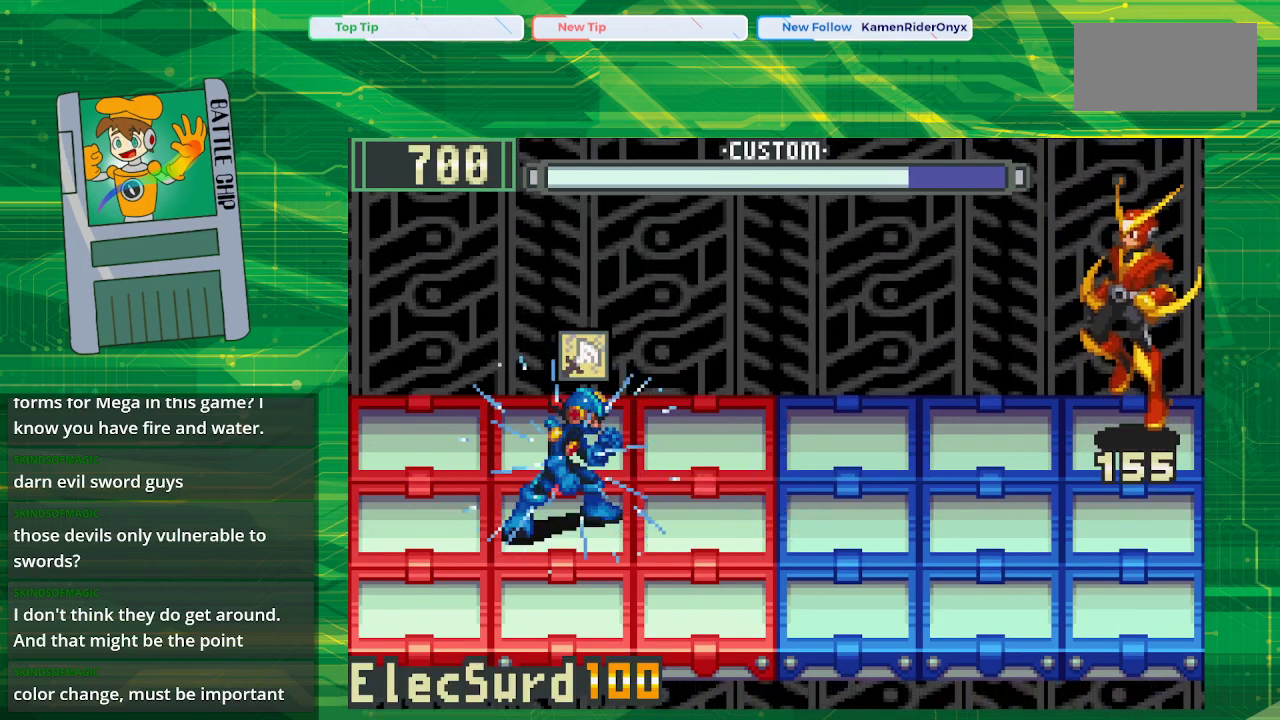
{"buttons": ["B"], "events": []}
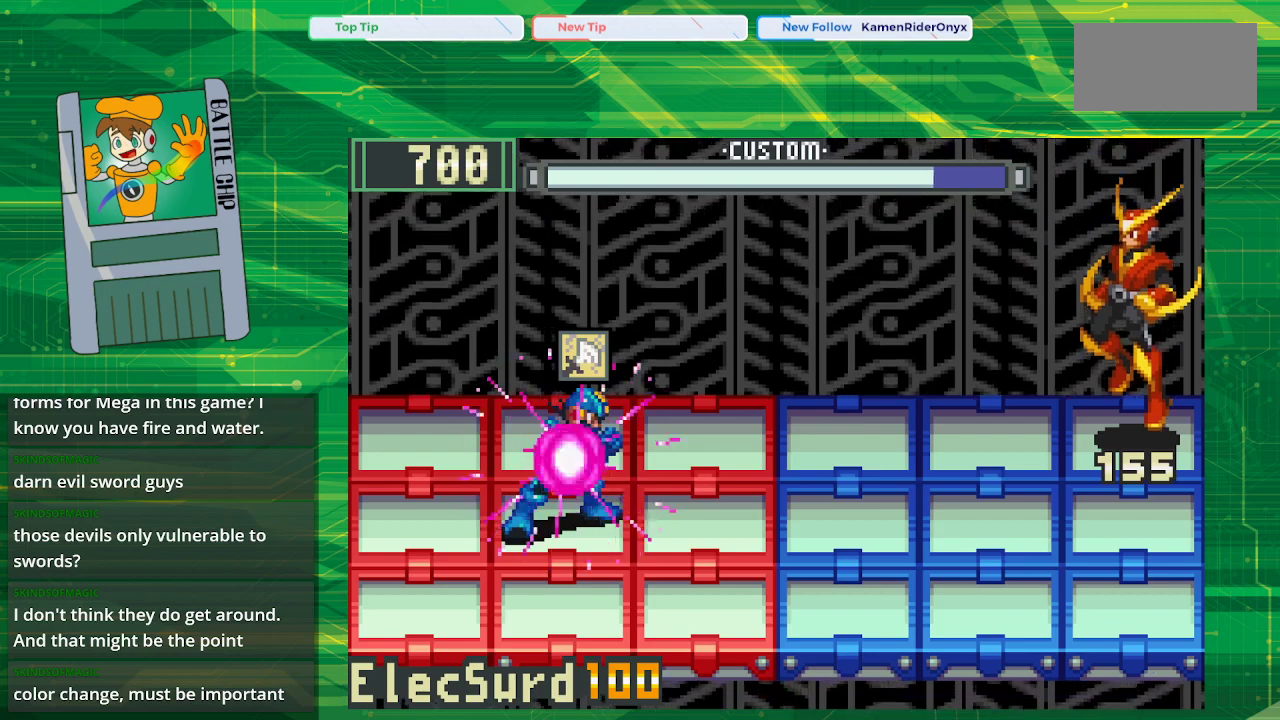
{"buttons": ["B"], "events": []}
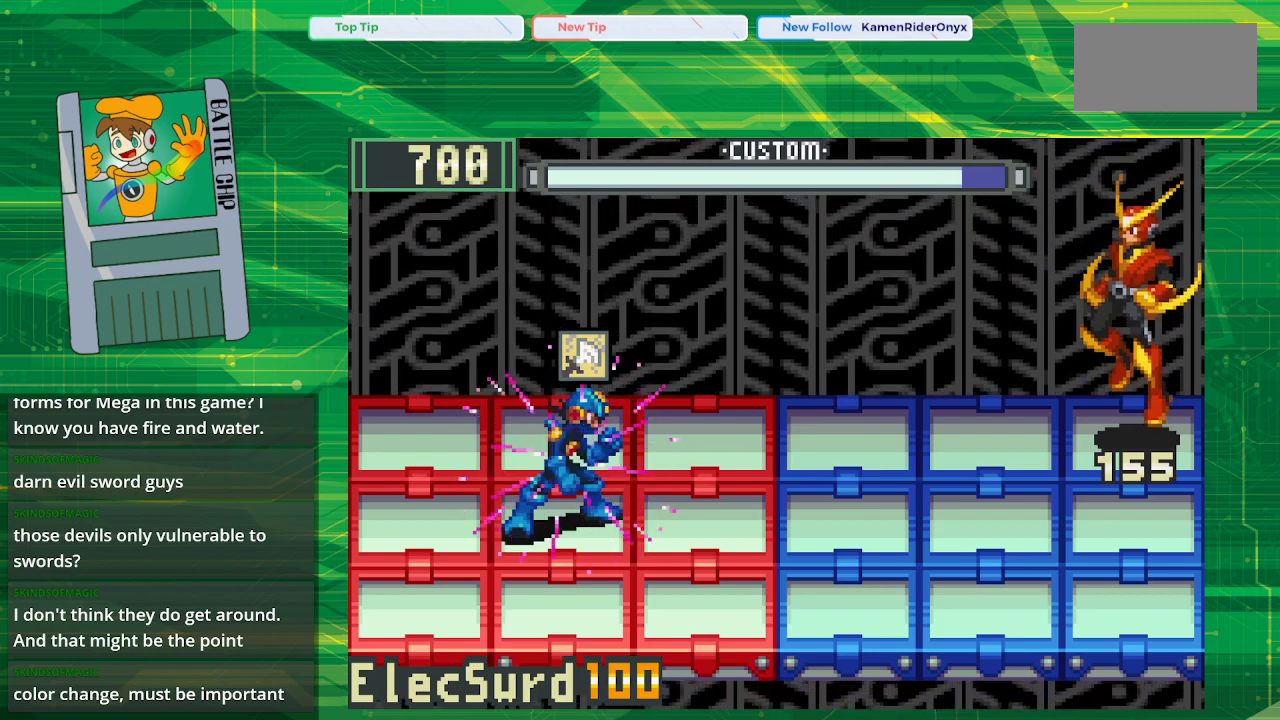
{"buttons": ["B"], "events": []}
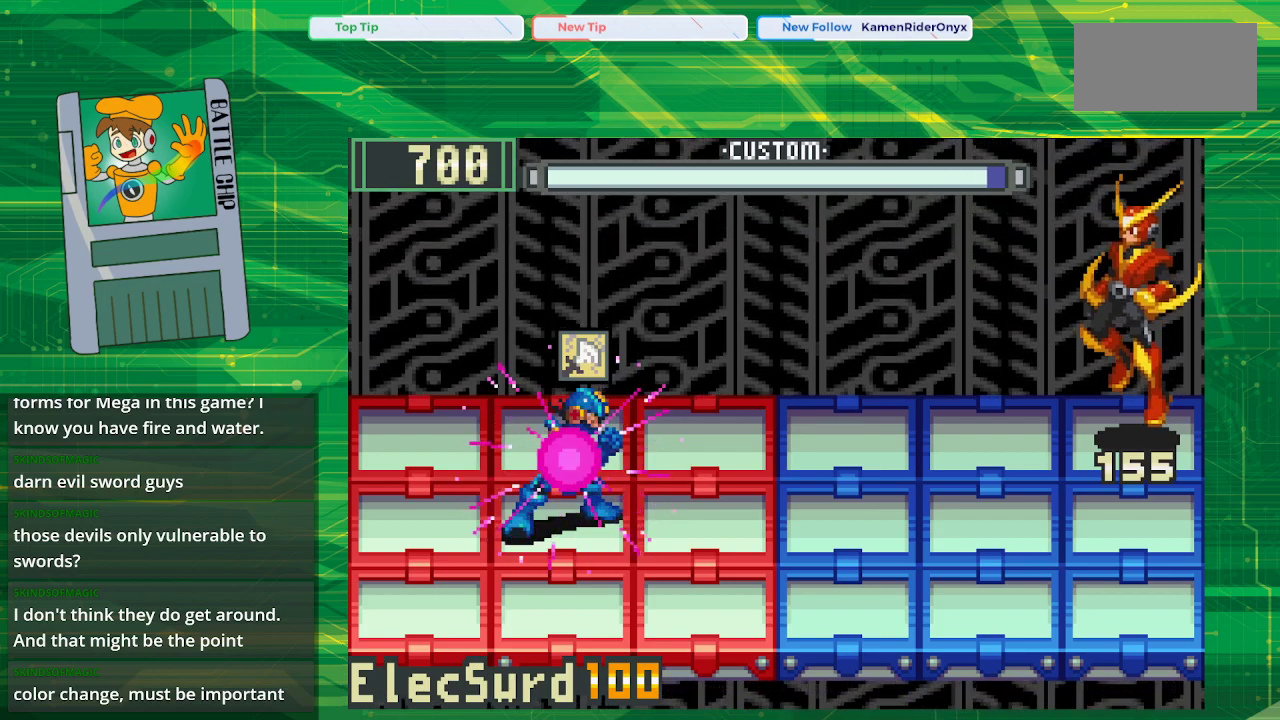
{"buttons": ["B"], "events": [[83, "DPAD_RIGHT", "down"], [250, "DPAD_RIGHT", "up"]]}
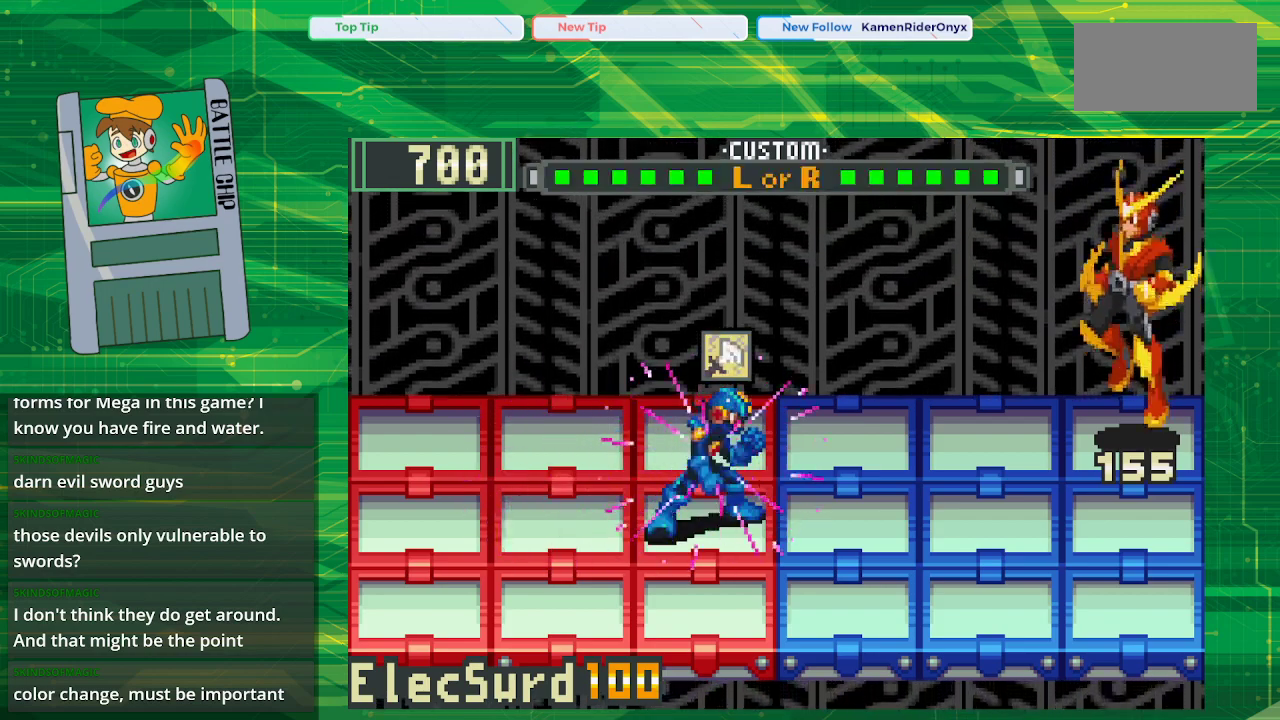
{"buttons": ["B"], "events": []}
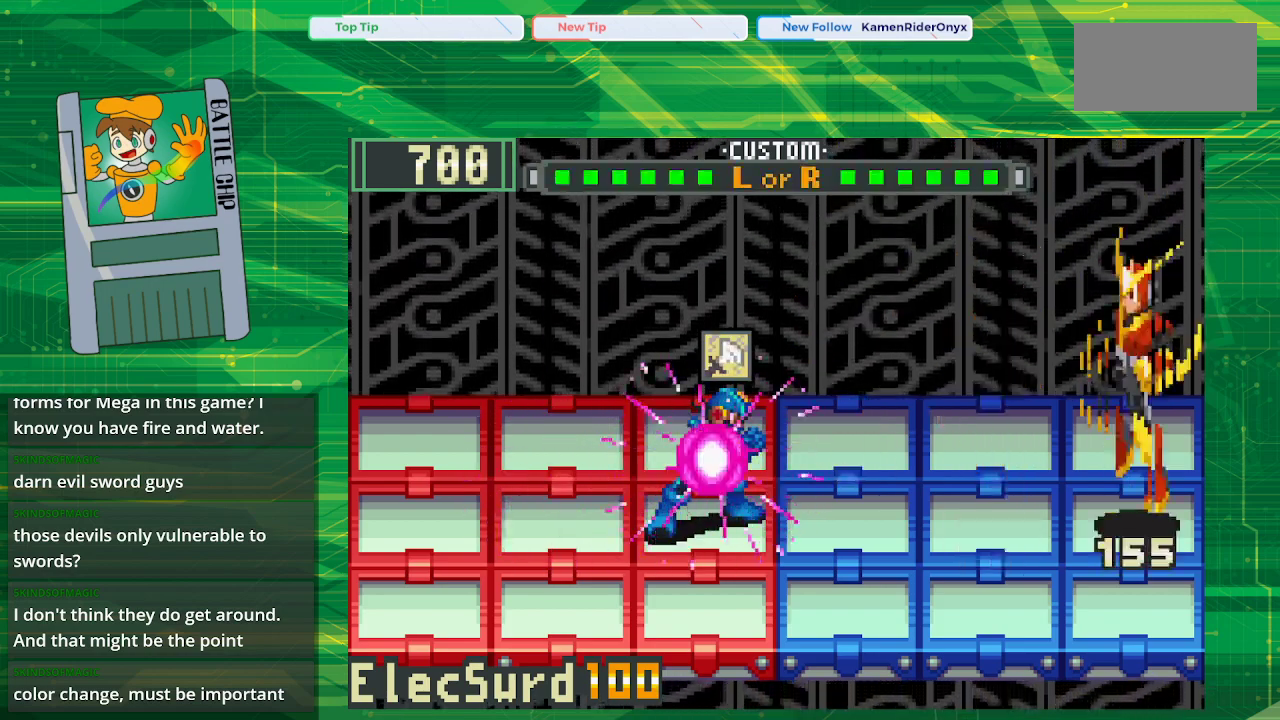
{"buttons": [], "events": [[250, "B", "up"]]}
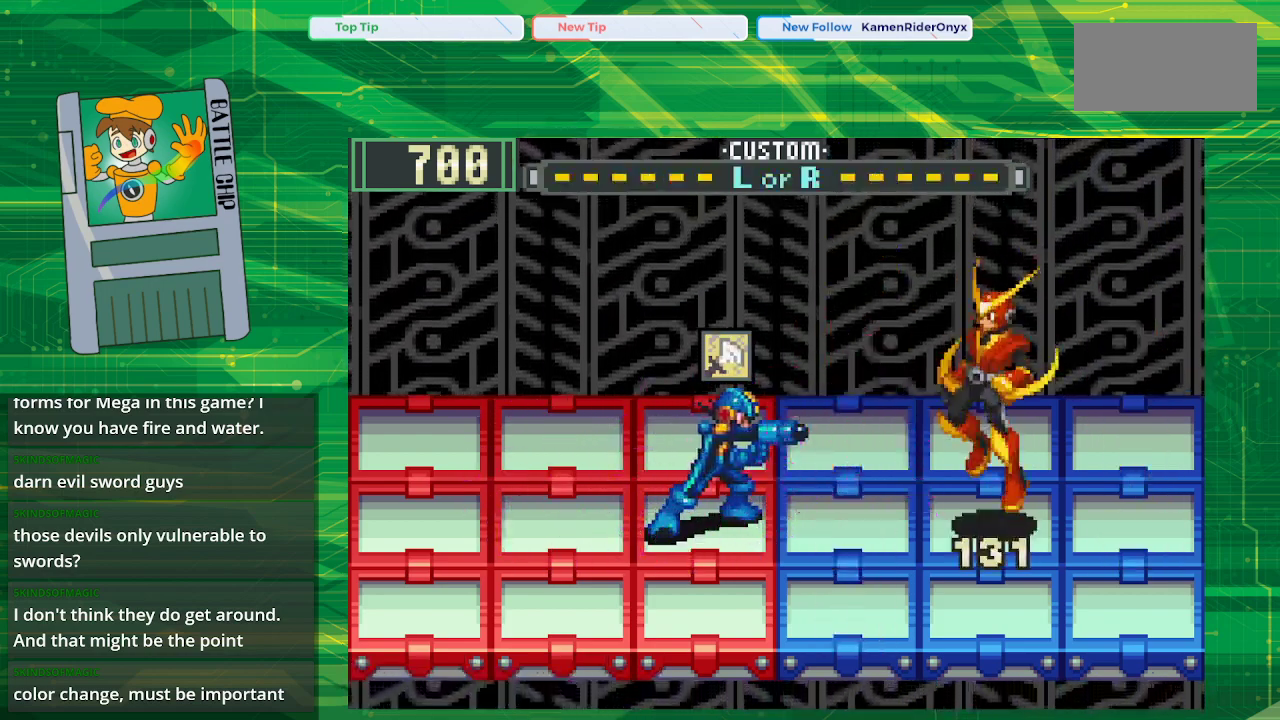
{"buttons": [], "events": [[217, "DPAD_UP", "down"], [367, "DPAD_UP", "up"]]}
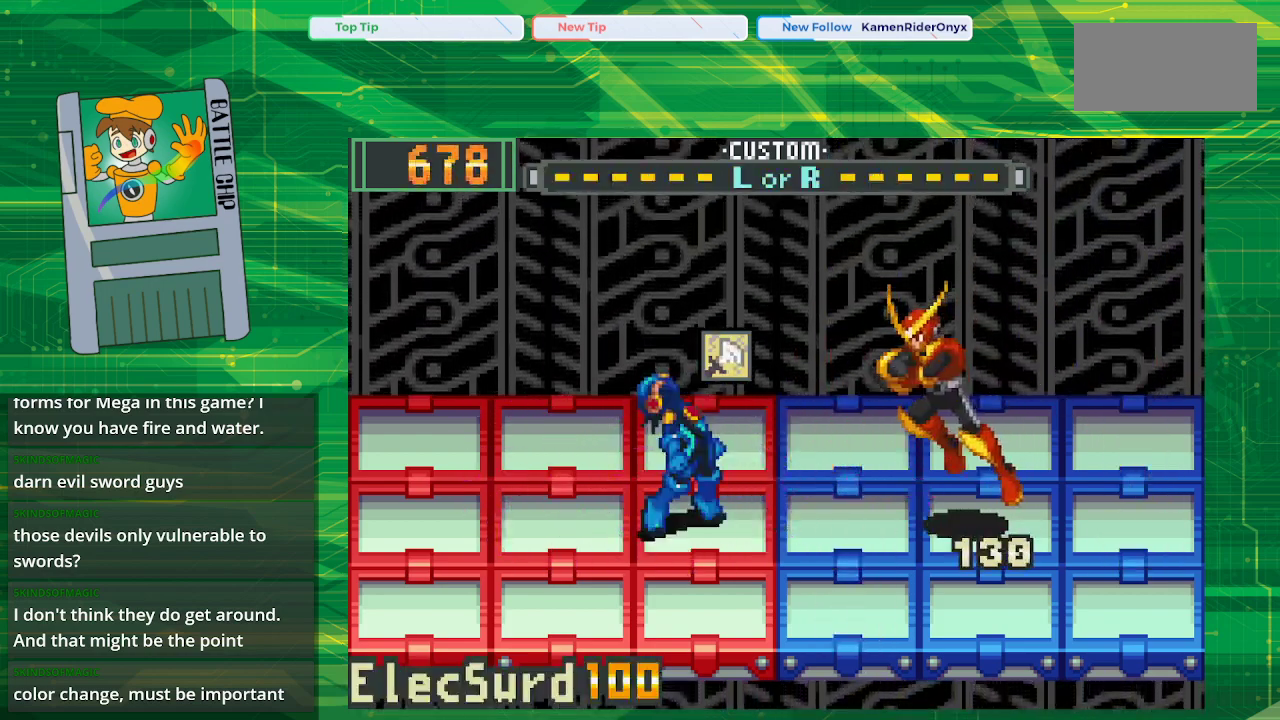
{"buttons": [], "events": []}
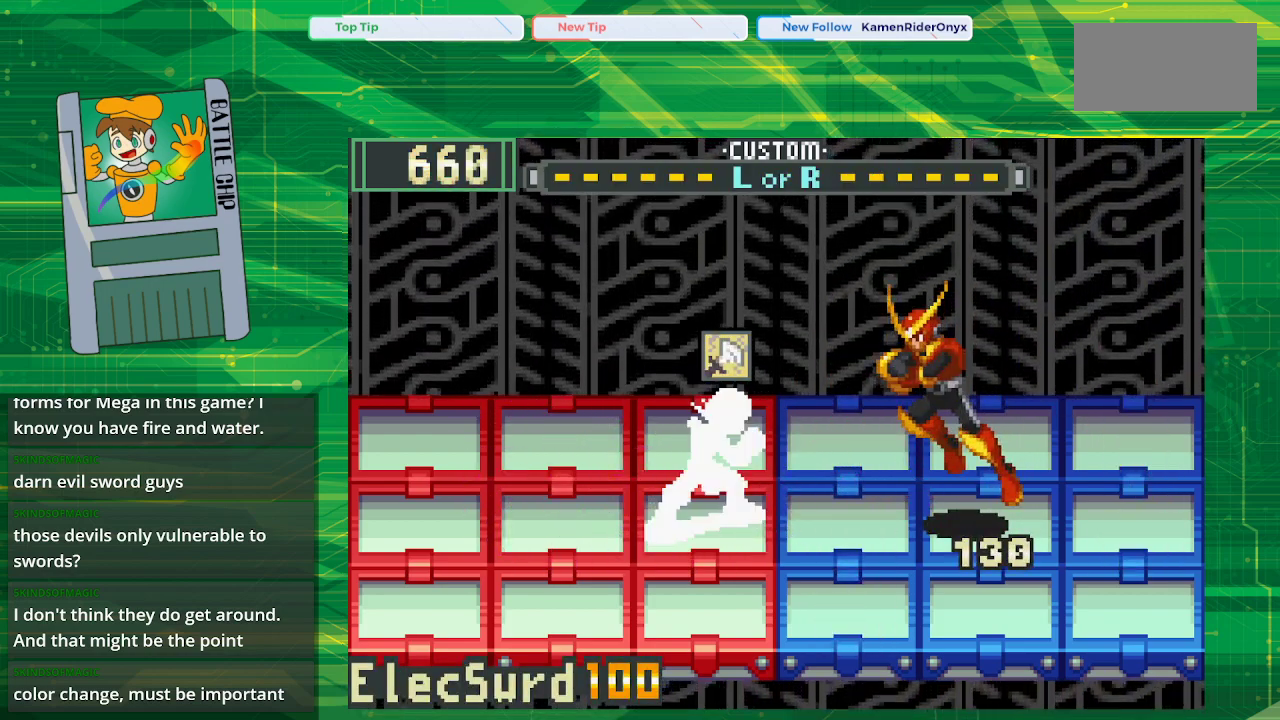
{"buttons": [], "events": []}
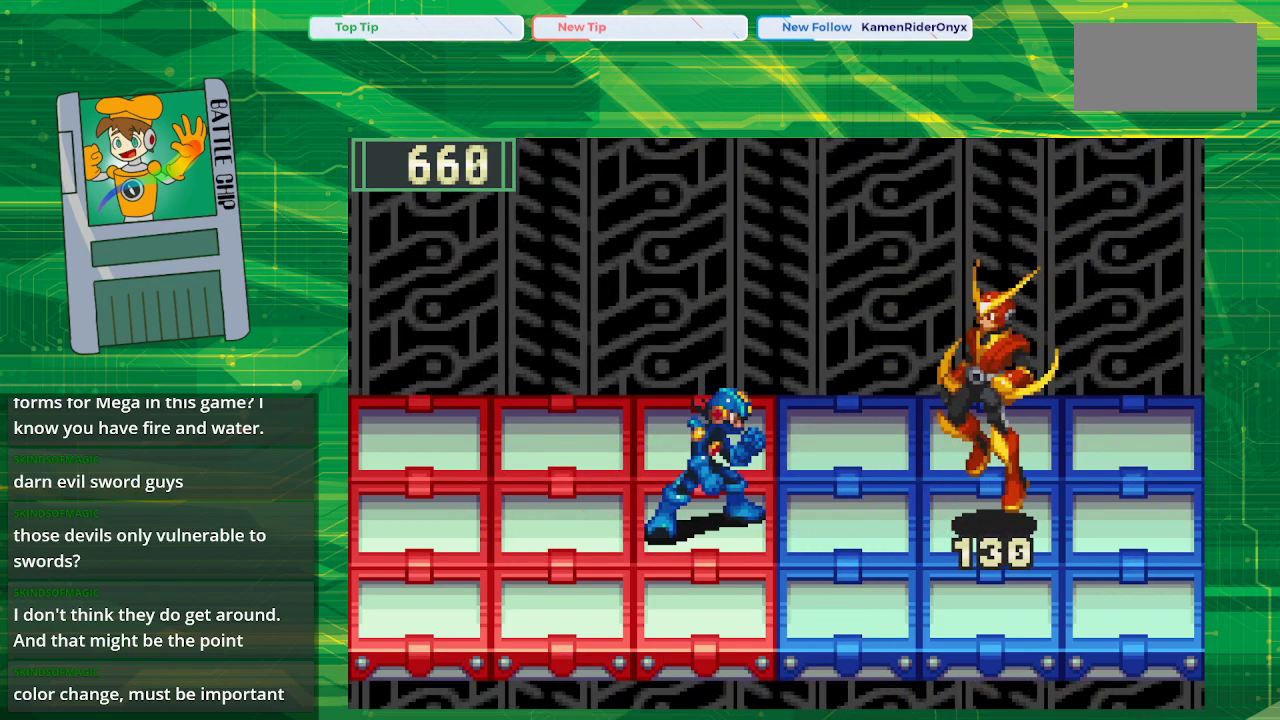
{"buttons": [], "events": []}
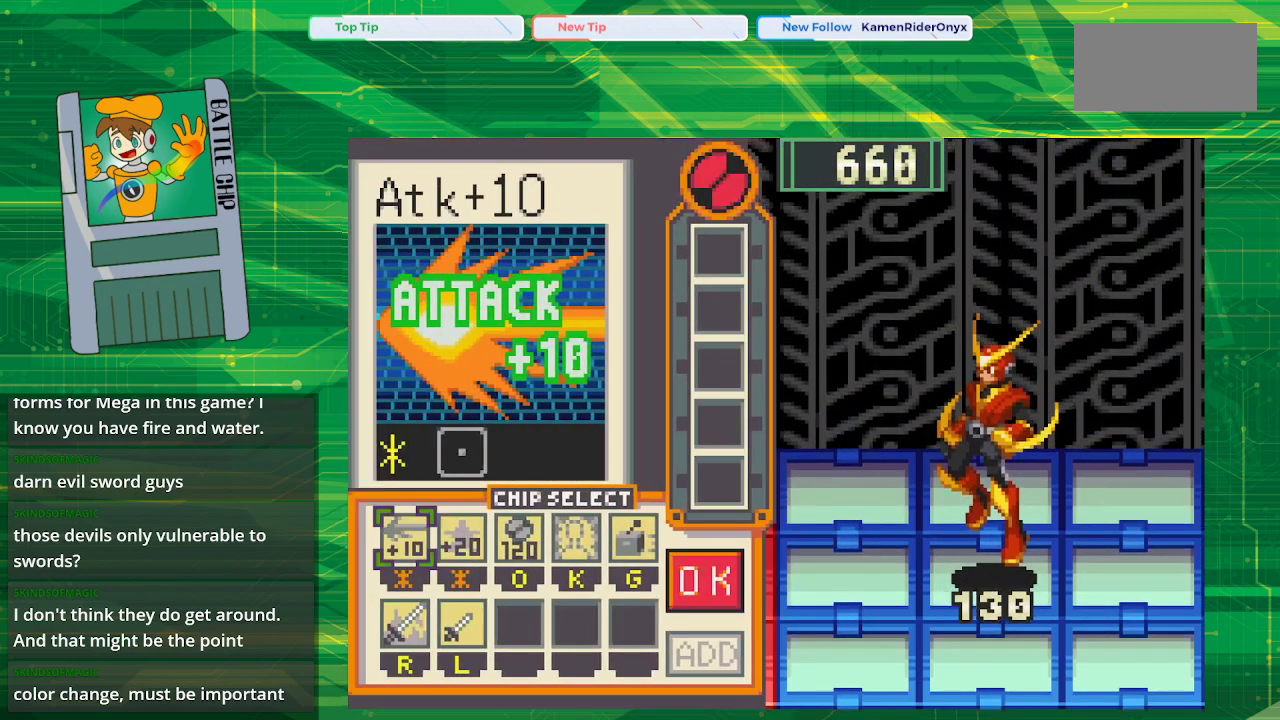
{"buttons": [], "events": []}
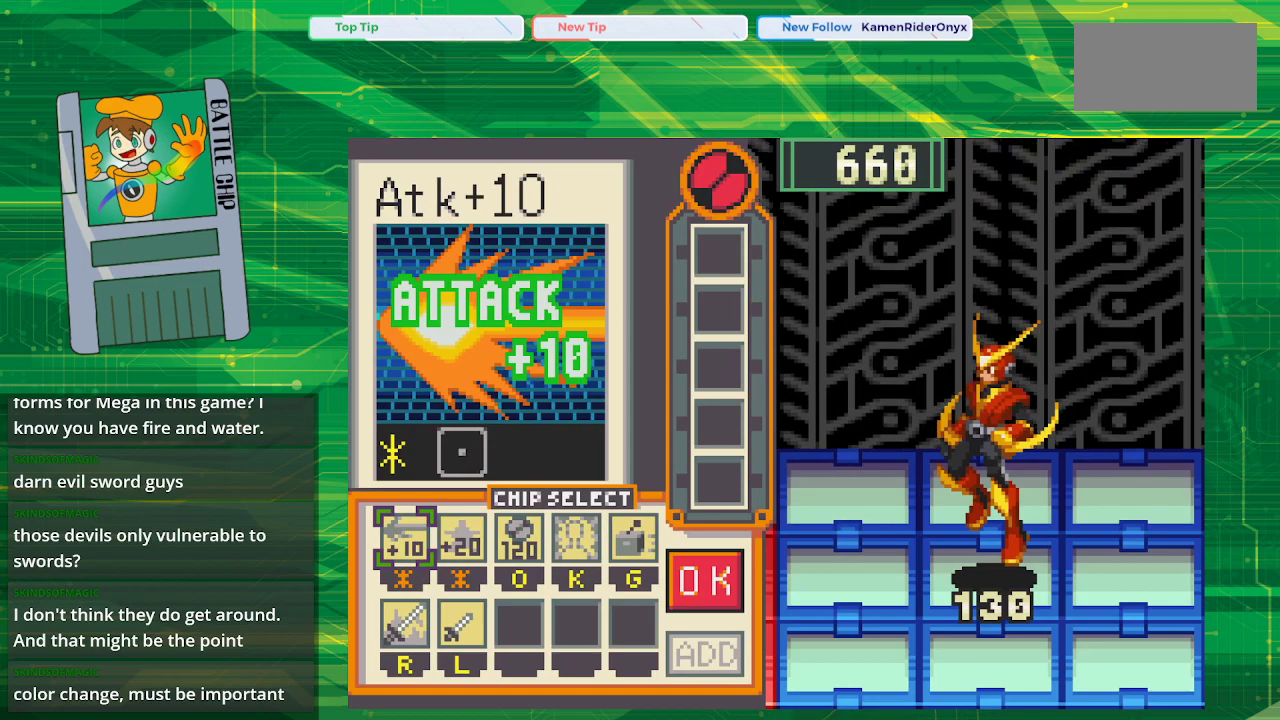
{"buttons": [], "events": []}
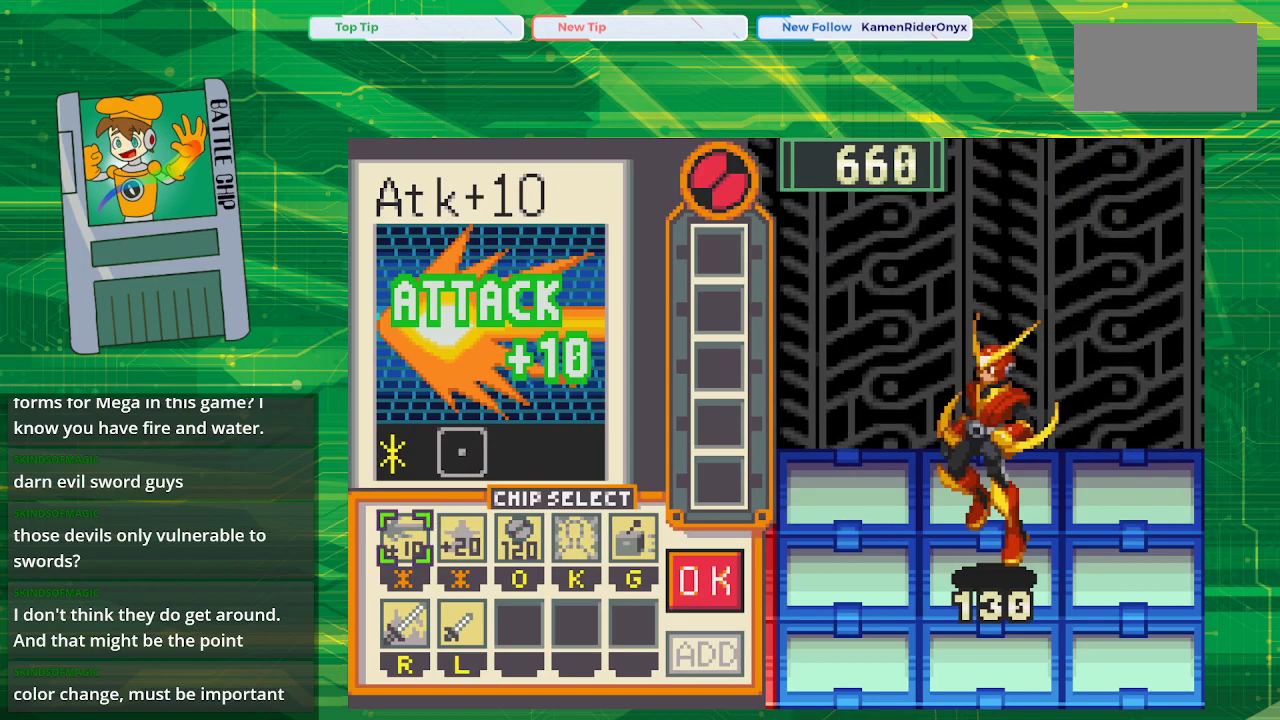
{"buttons": [], "events": [[400, "DPAD_RIGHT", "down"], [483, "DPAD_RIGHT", "up"]]}
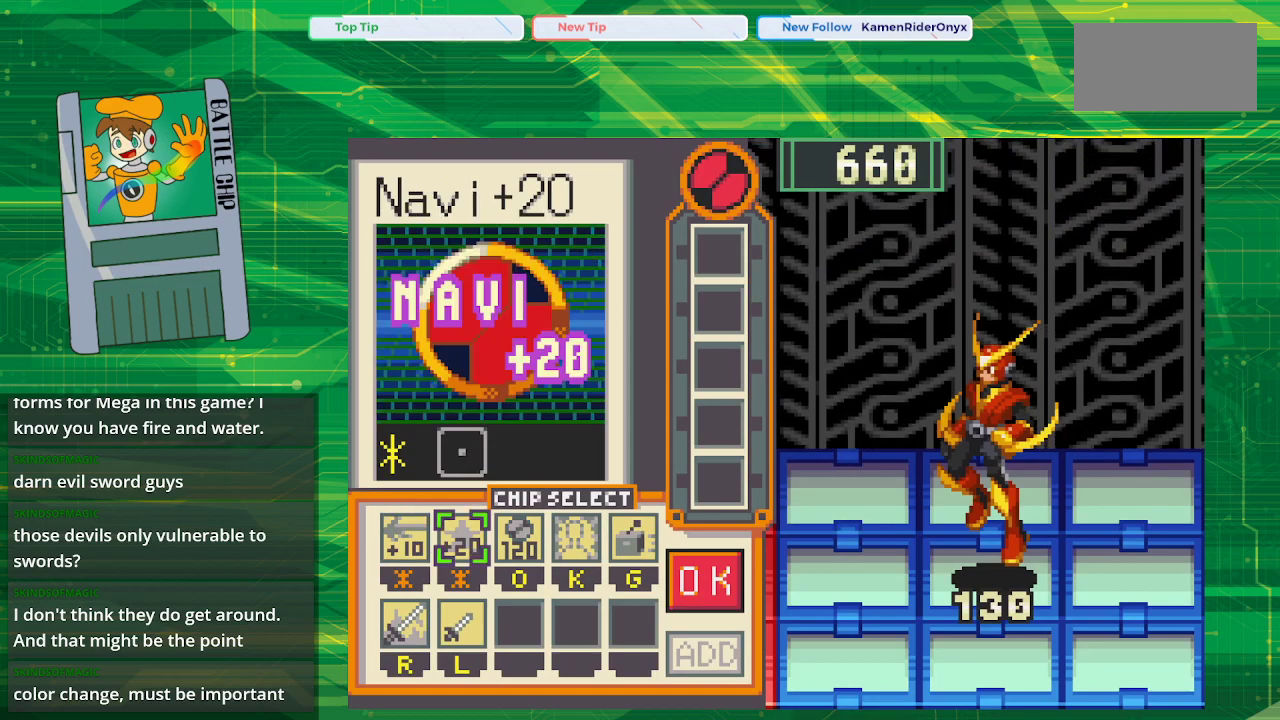
{"buttons": [], "events": [[133, "DPAD_RIGHT", "down"], [167, "DPAD_RIGHT", "up"], [283, "DPAD_RIGHT", "down"], [400, "DPAD_RIGHT", "up"]]}
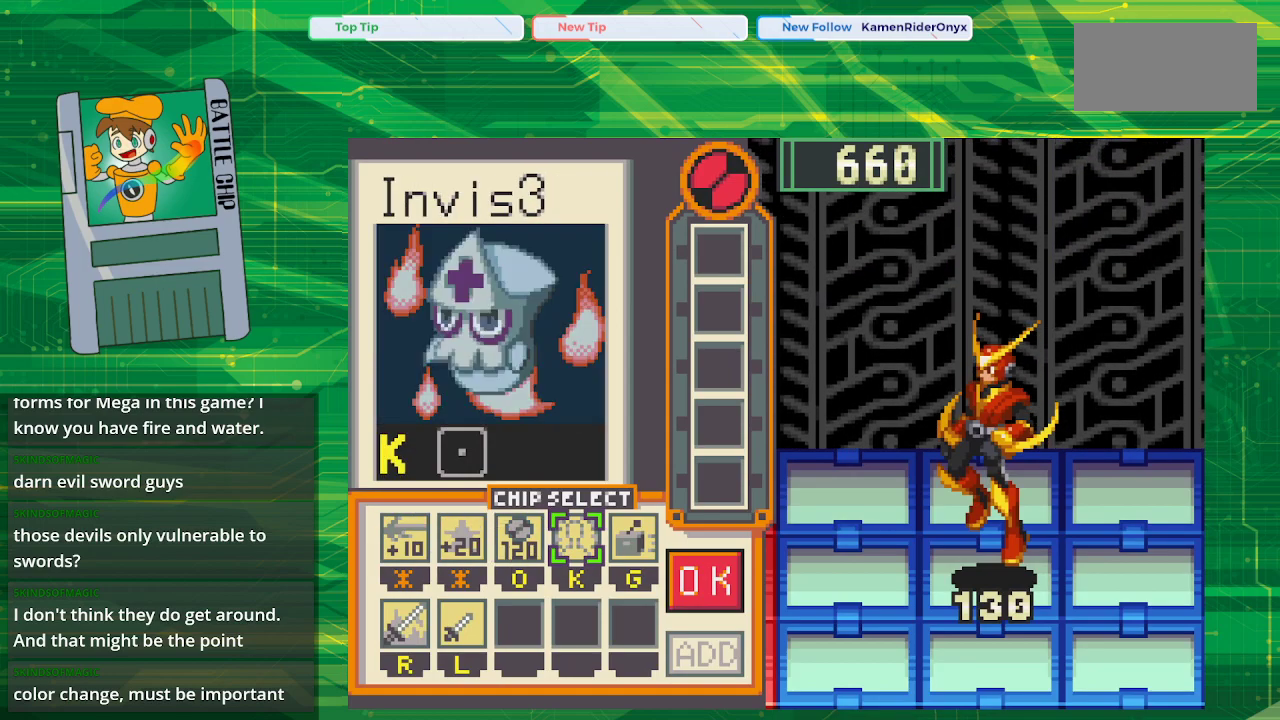
{"buttons": [], "events": []}
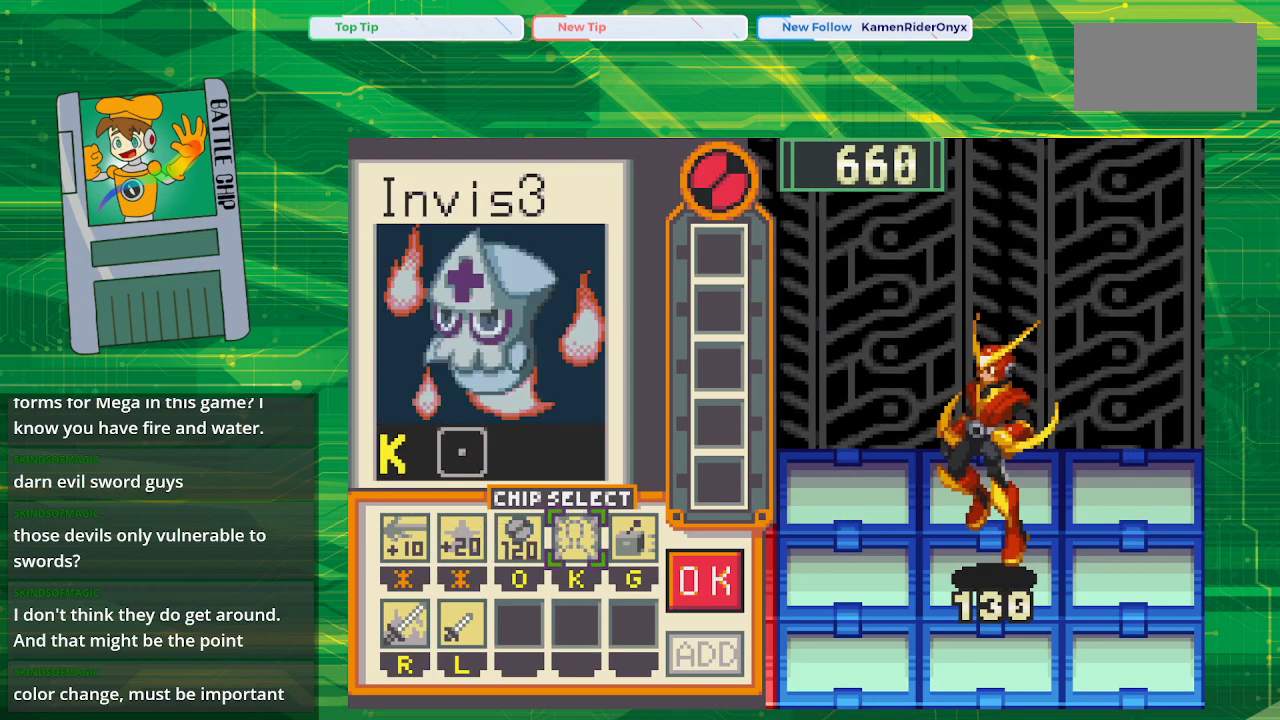
{"buttons": [], "events": []}